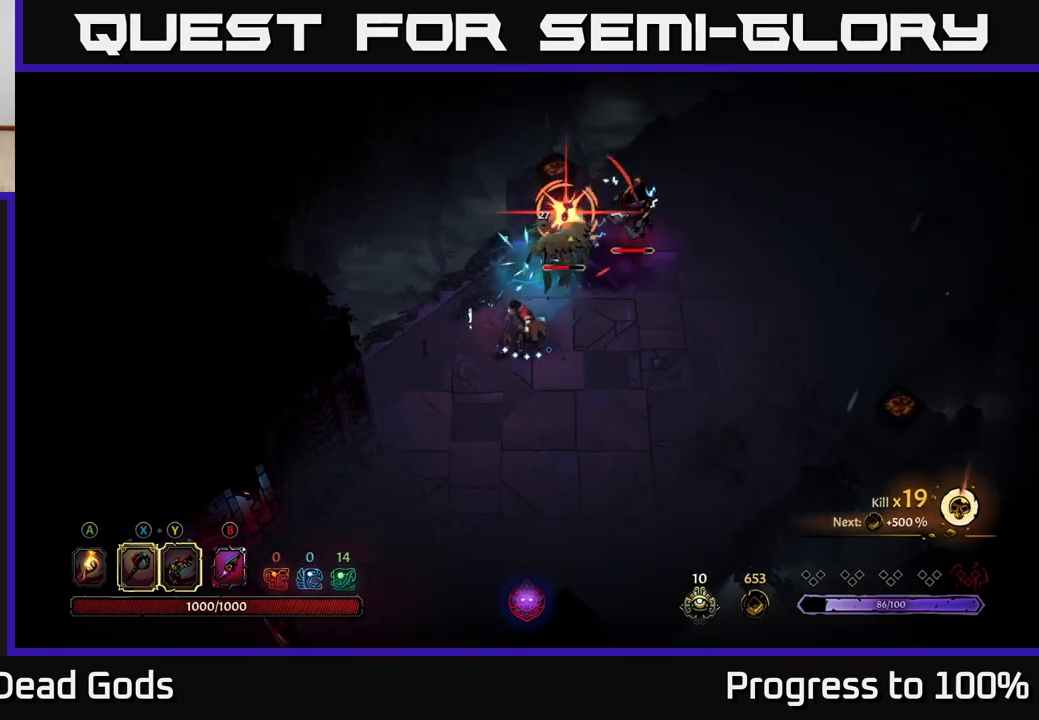
Gameplay with a controller (Xbox layout); each line is a JSON object with the inputs held at the frame after it. "events" lists button and stick changes between this image and that frame as [ms after this image, input, new state], when the widget could be followed in between.
{"buttons": ["R2"], "left_stick": "up-right", "right_stick": "center", "events": [[267, "X", "down"], [383, "X", "up"], [483, "R2", "down"]]}
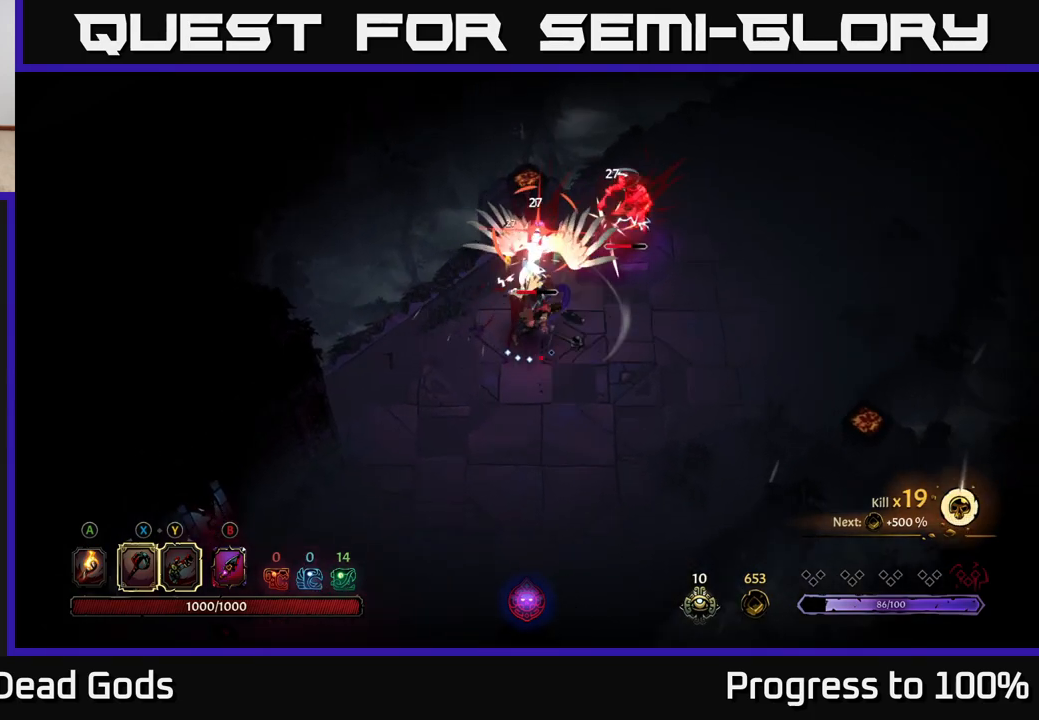
{"buttons": [], "left_stick": "up", "right_stick": "center", "events": [[50, "left_stick", "down-right"], [100, "R2", "up"], [217, "left_stick", "right"], [400, "left_stick", "up"]]}
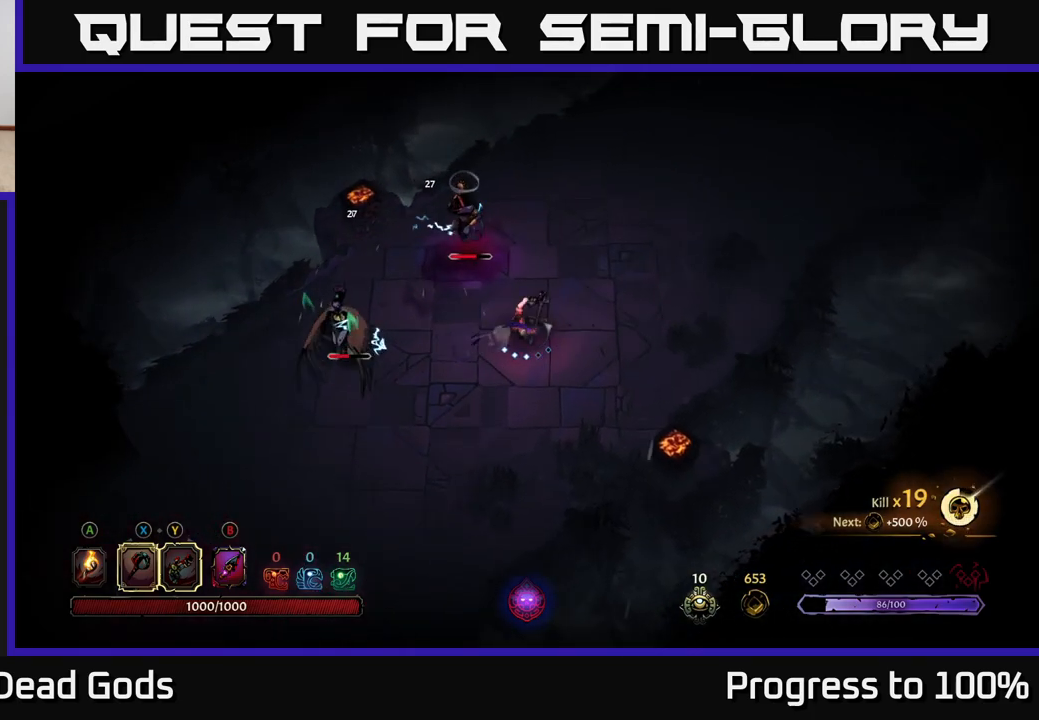
{"buttons": [], "left_stick": "up-left", "right_stick": "center", "events": [[83, "left_stick", "up-left"], [167, "X", "down"], [233, "X", "up"]]}
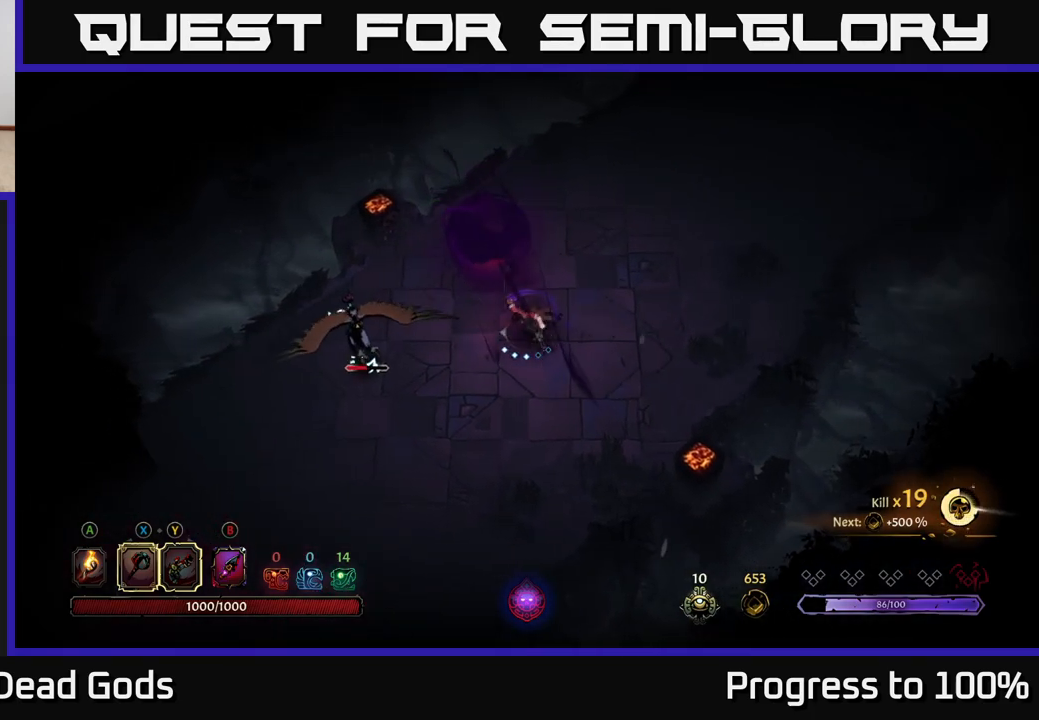
{"buttons": [], "left_stick": "left", "right_stick": "center", "events": [[183, "left_stick", "left"], [217, "X", "down"], [317, "X", "up"]]}
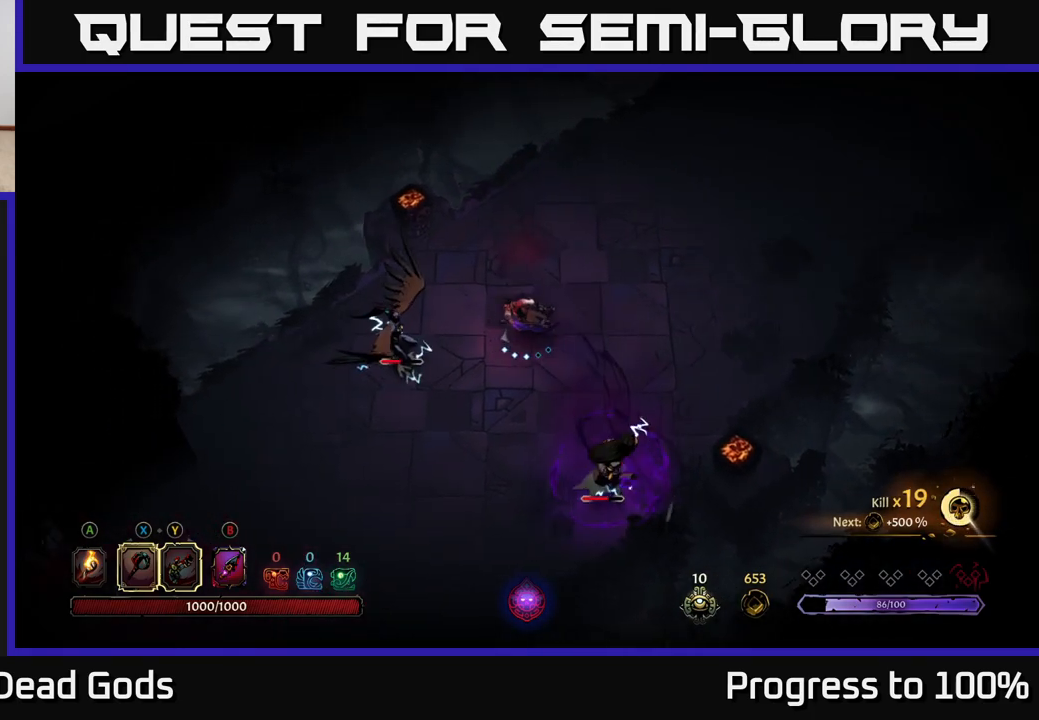
{"buttons": [], "left_stick": "left", "right_stick": "center", "events": [[133, "X", "down"], [267, "X", "up"]]}
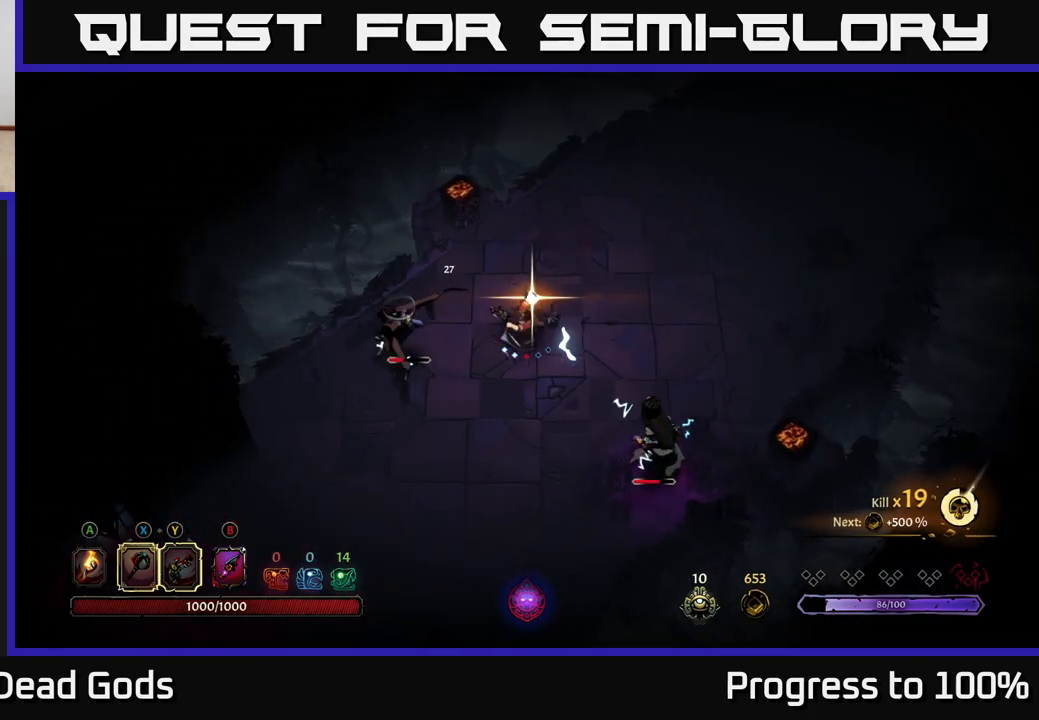
{"buttons": [], "left_stick": "down", "right_stick": "center", "events": [[83, "left_stick", "center"], [350, "left_stick", "down"]]}
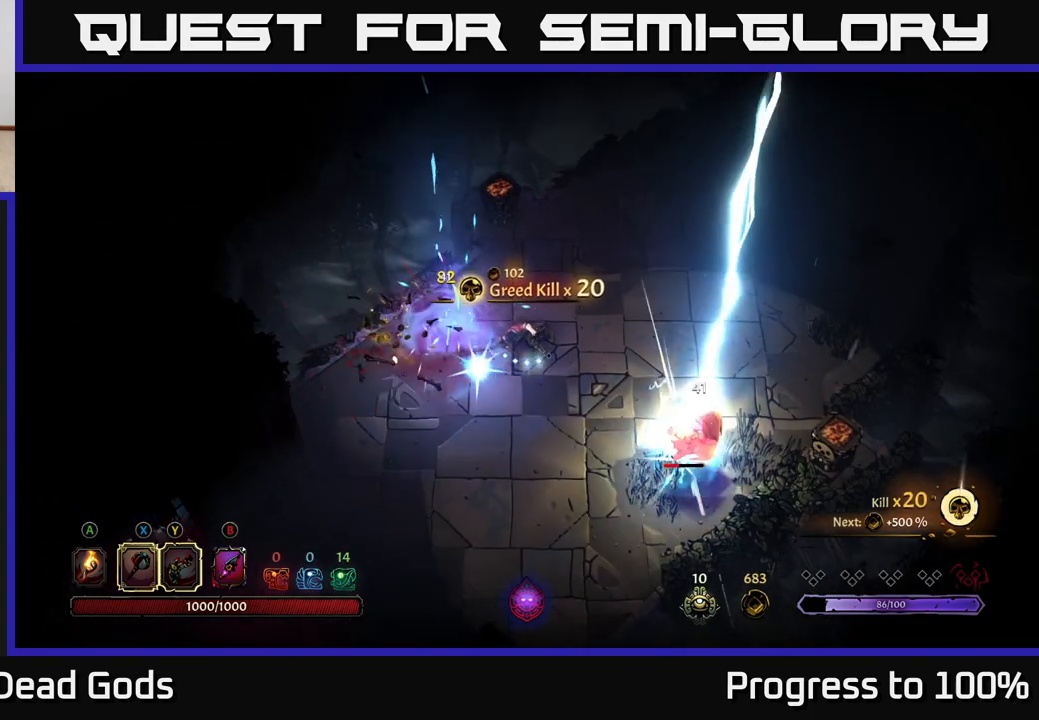
{"buttons": [], "left_stick": "down-right", "right_stick": "center", "events": [[133, "left_stick", "down-right"]]}
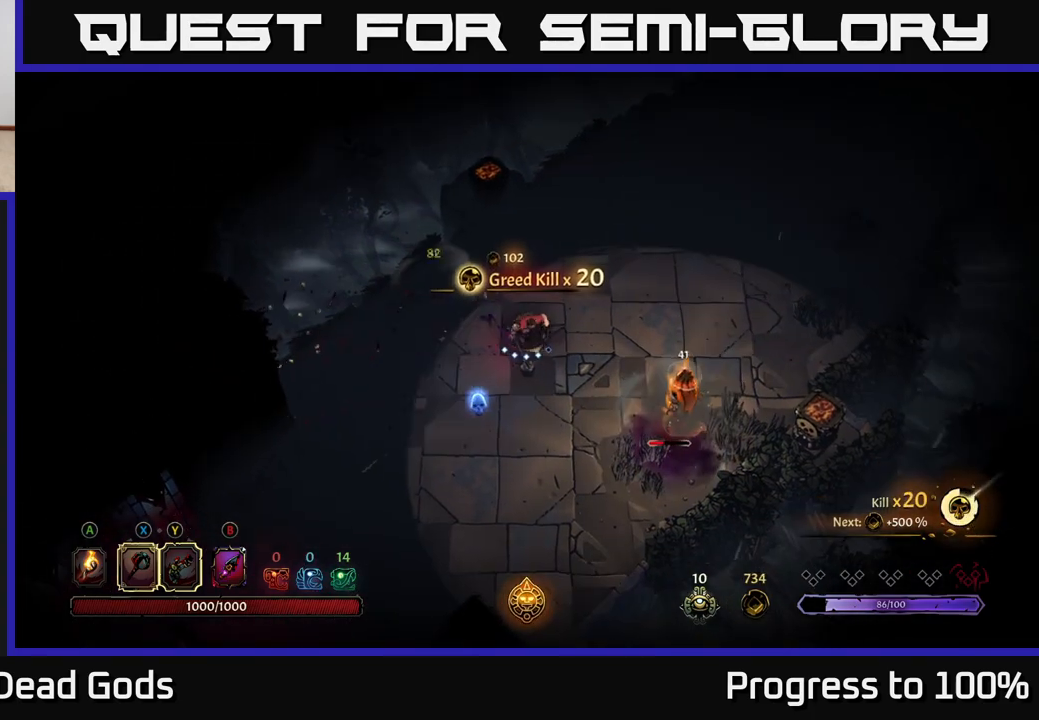
{"buttons": [], "left_stick": "down-right", "right_stick": "center", "events": [[250, "X", "down"], [333, "X", "up"]]}
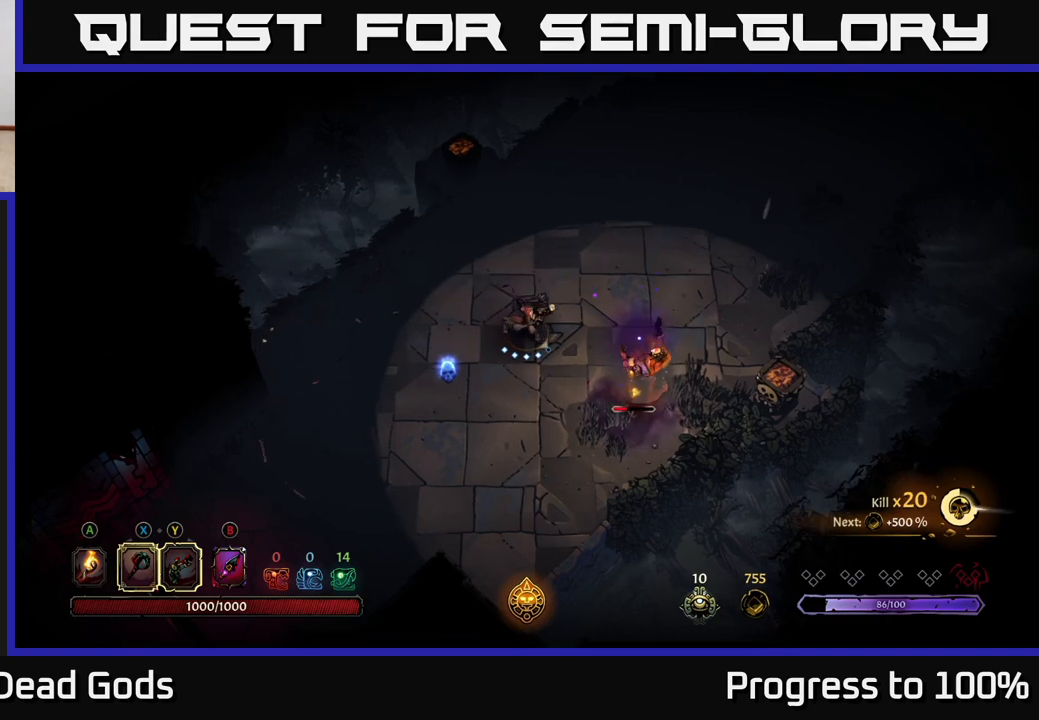
{"buttons": [], "left_stick": "down-right", "right_stick": "center", "events": [[217, "X", "down"], [317, "X", "up"]]}
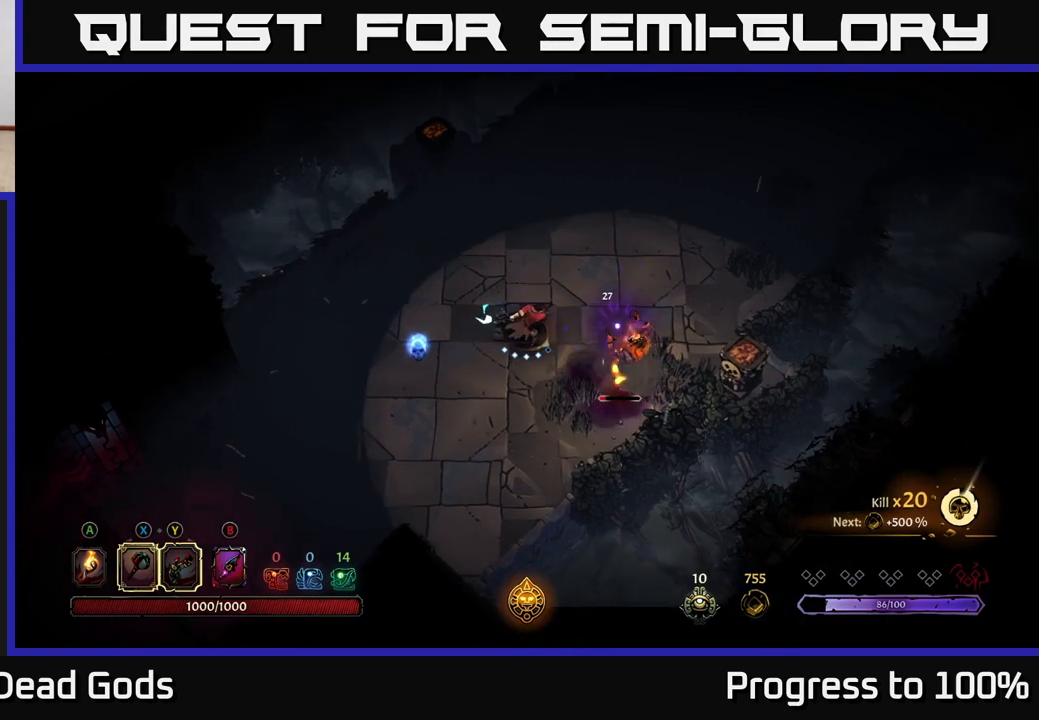
{"buttons": [], "left_stick": "center", "right_stick": "center", "events": [[200, "left_stick", "center"]]}
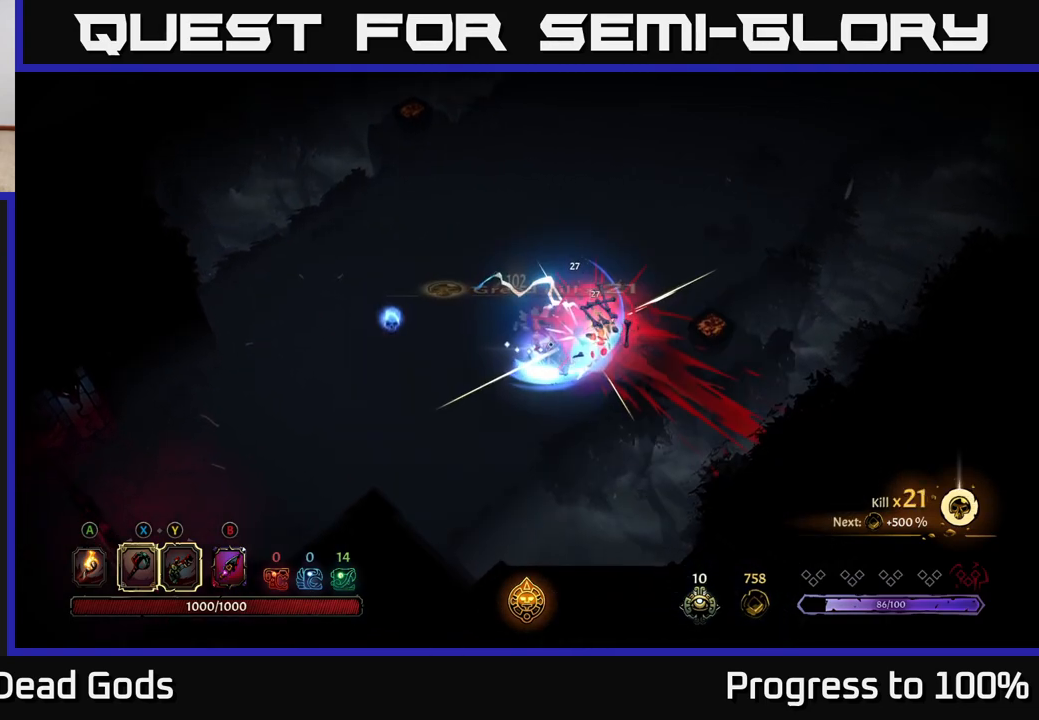
{"buttons": [], "left_stick": "left", "right_stick": "center", "events": [[467, "left_stick", "left"]]}
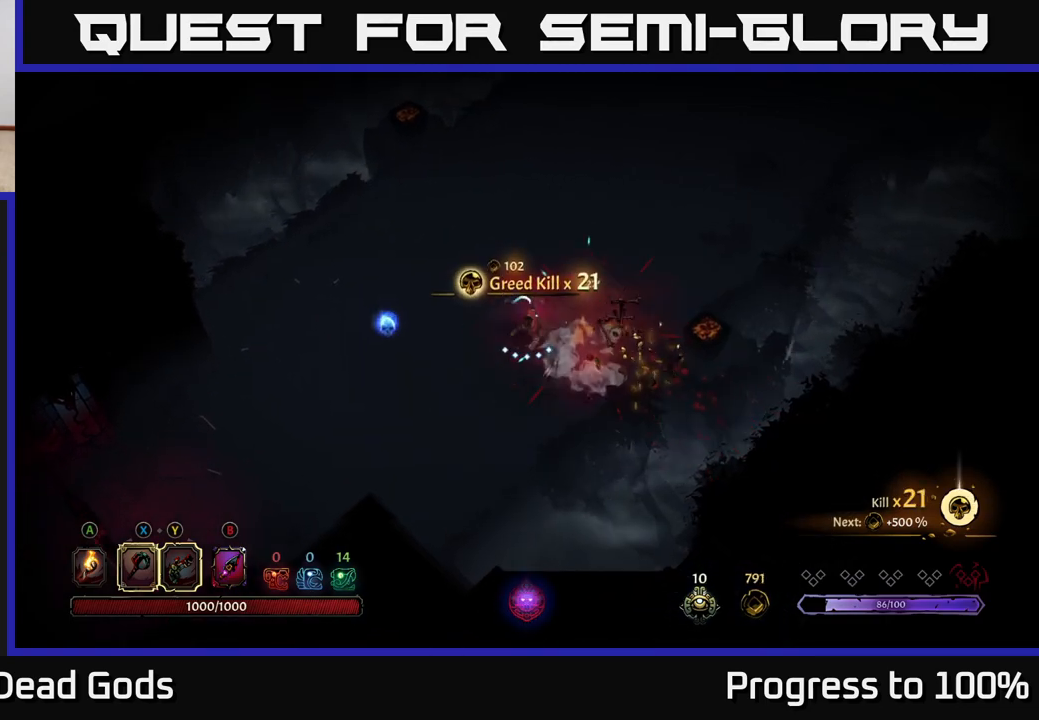
{"buttons": [], "left_stick": "left", "right_stick": "center", "events": [[117, "A", "down"], [217, "A", "up"]]}
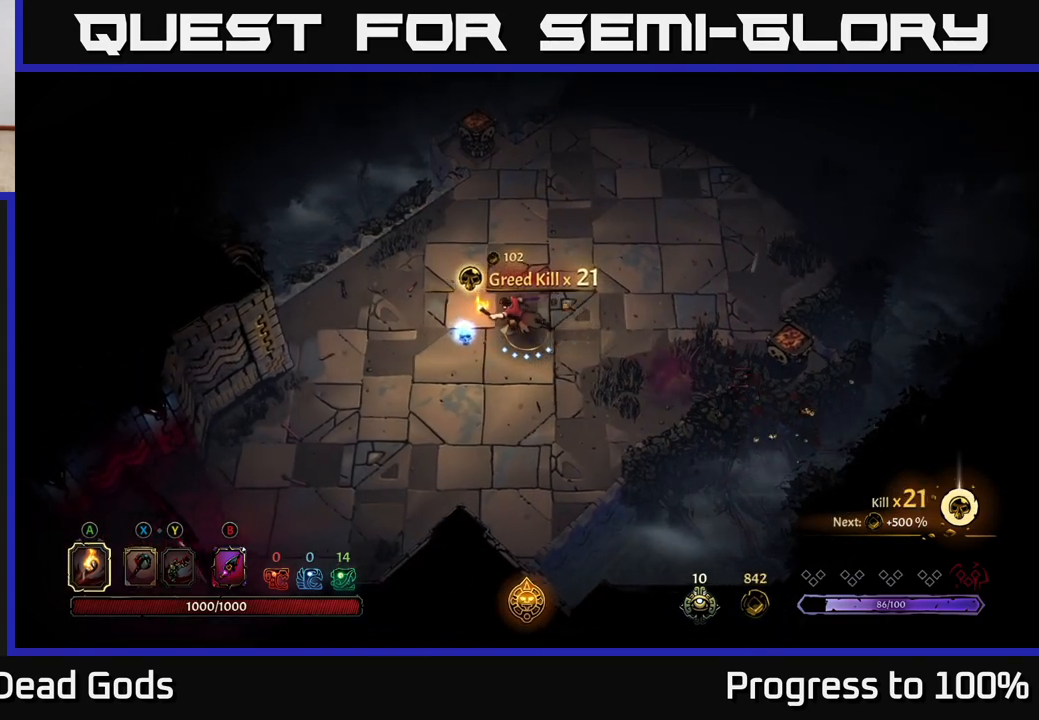
{"buttons": [], "left_stick": "up-right", "right_stick": "center", "events": [[217, "left_stick", "up"], [283, "left_stick", "up-right"]]}
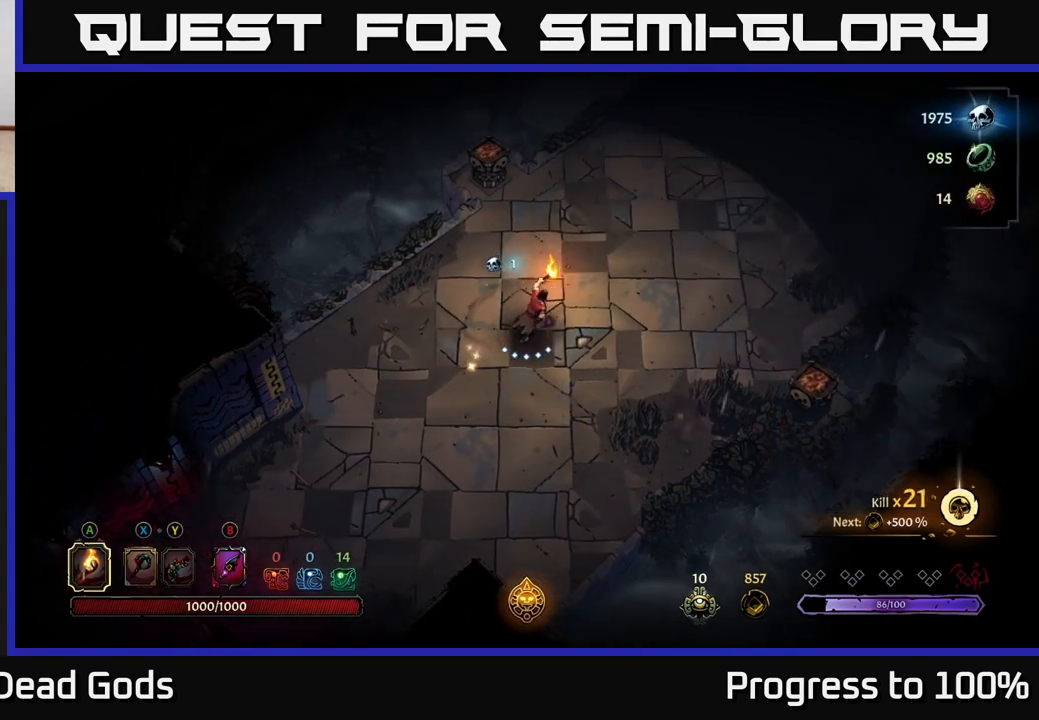
{"buttons": [], "left_stick": "up-right", "right_stick": "center", "events": [[133, "R2", "down"], [383, "R2", "up"]]}
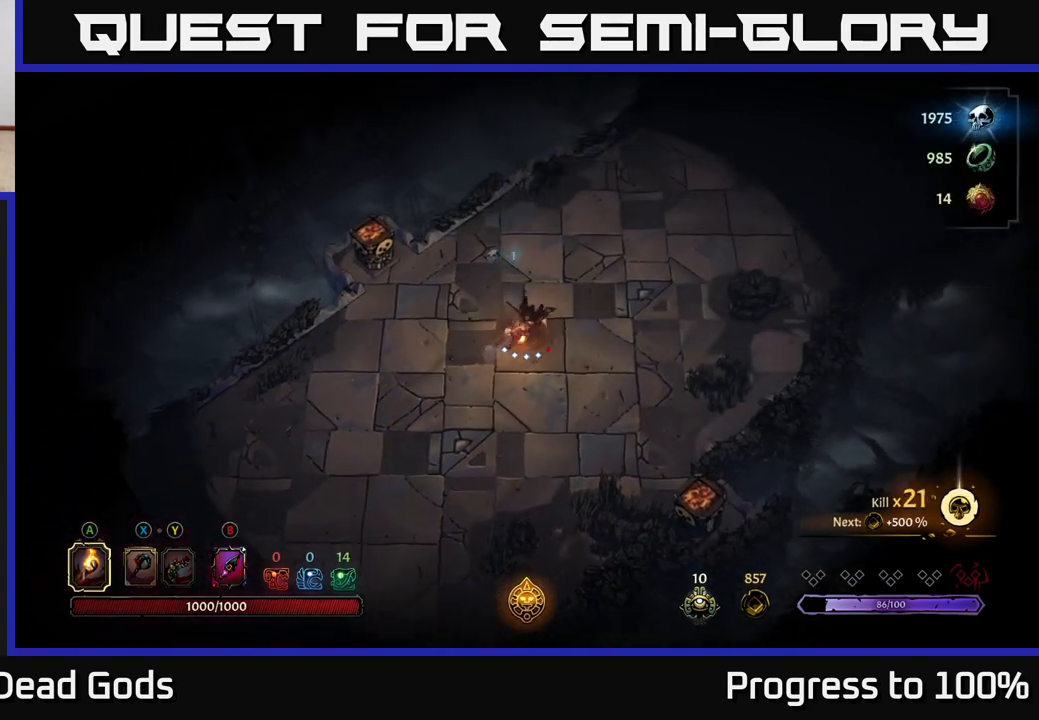
{"buttons": [], "left_stick": "up-right", "right_stick": "center", "events": []}
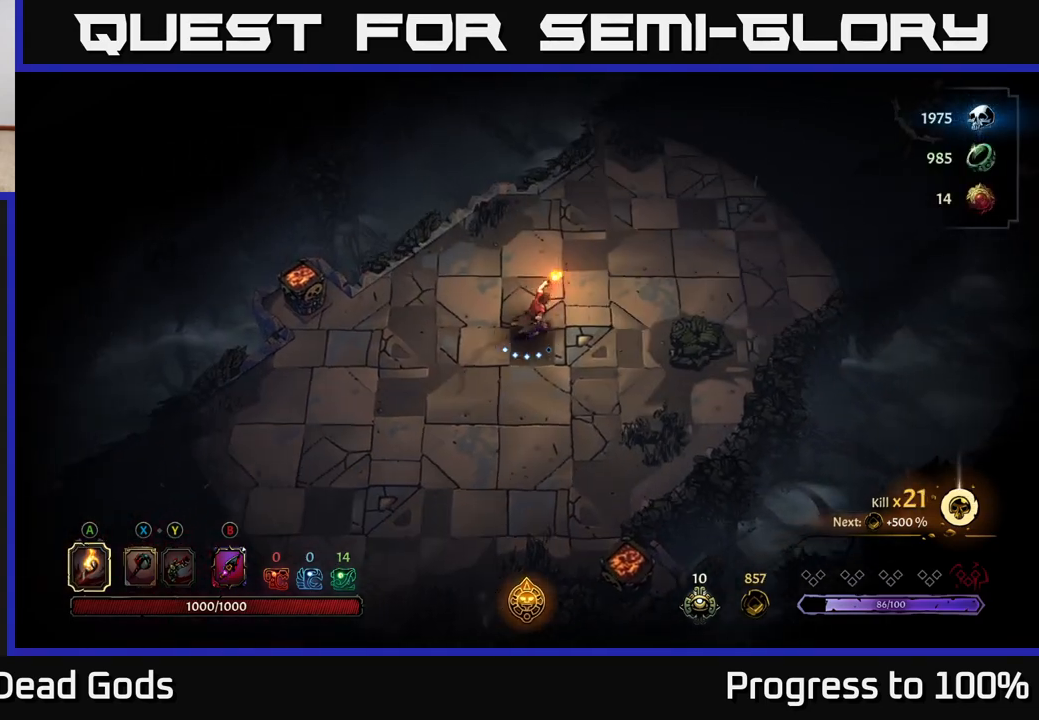
{"buttons": [], "left_stick": "up-right", "right_stick": "center", "events": []}
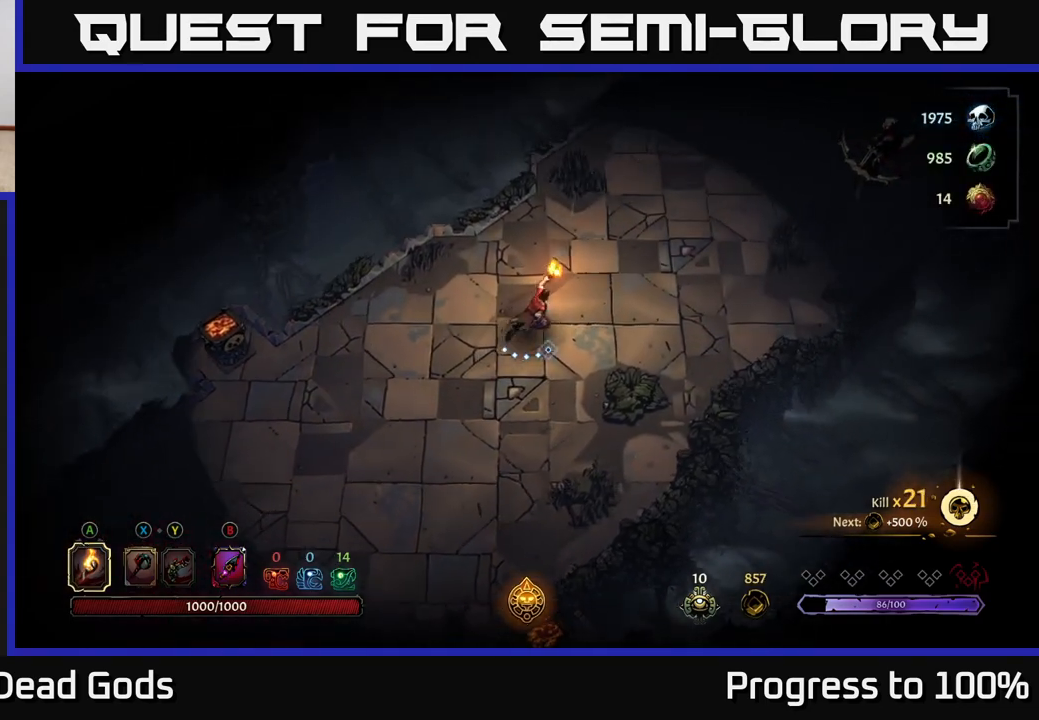
{"buttons": [], "left_stick": "up-right", "right_stick": "center", "events": []}
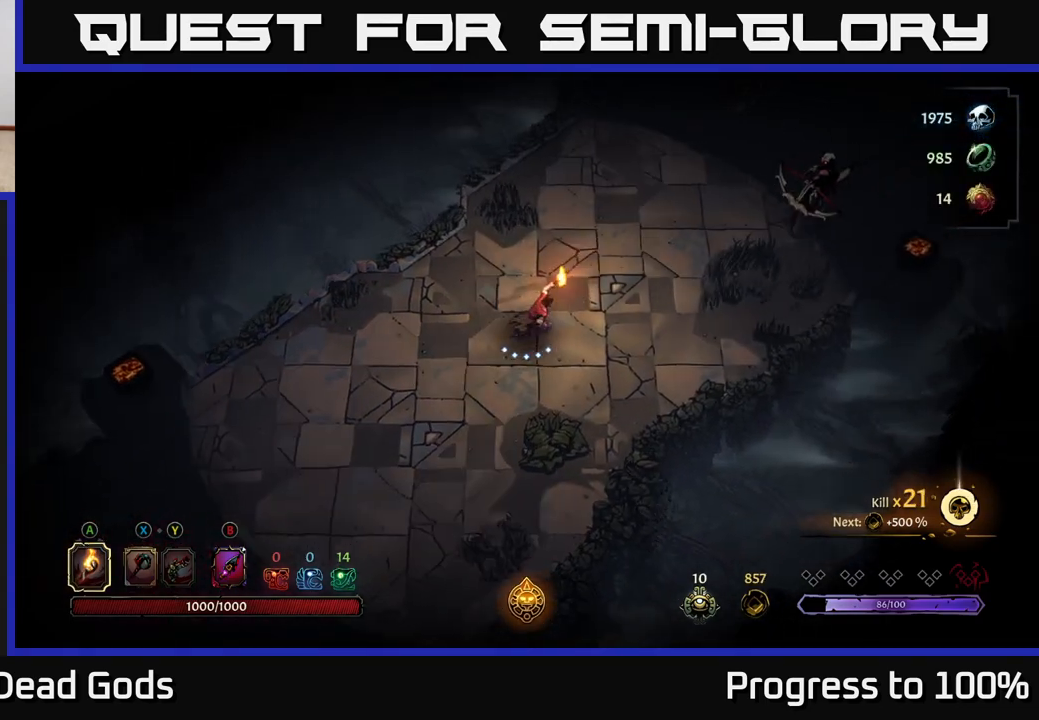
{"buttons": ["Y"], "left_stick": "up-right", "right_stick": "center", "events": [[483, "Y", "down"]]}
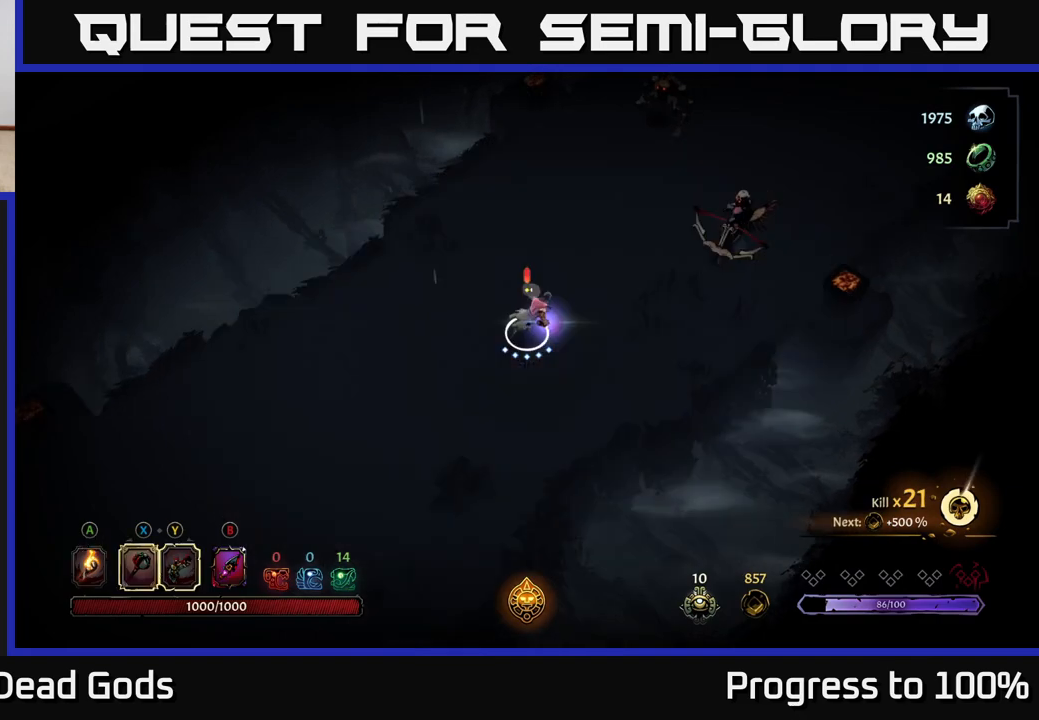
{"buttons": ["Y"], "left_stick": "up-right", "right_stick": "center", "events": [[67, "Y", "up"], [117, "Y", "down"]]}
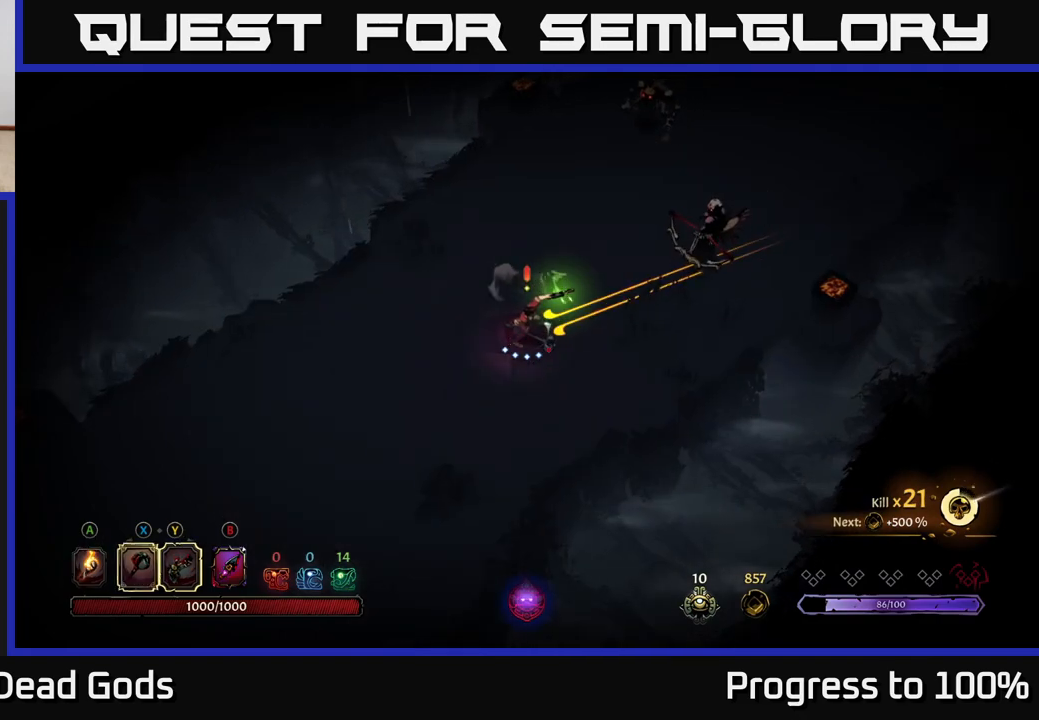
{"buttons": [], "left_stick": "up-right", "right_stick": "center", "events": [[217, "Y", "up"]]}
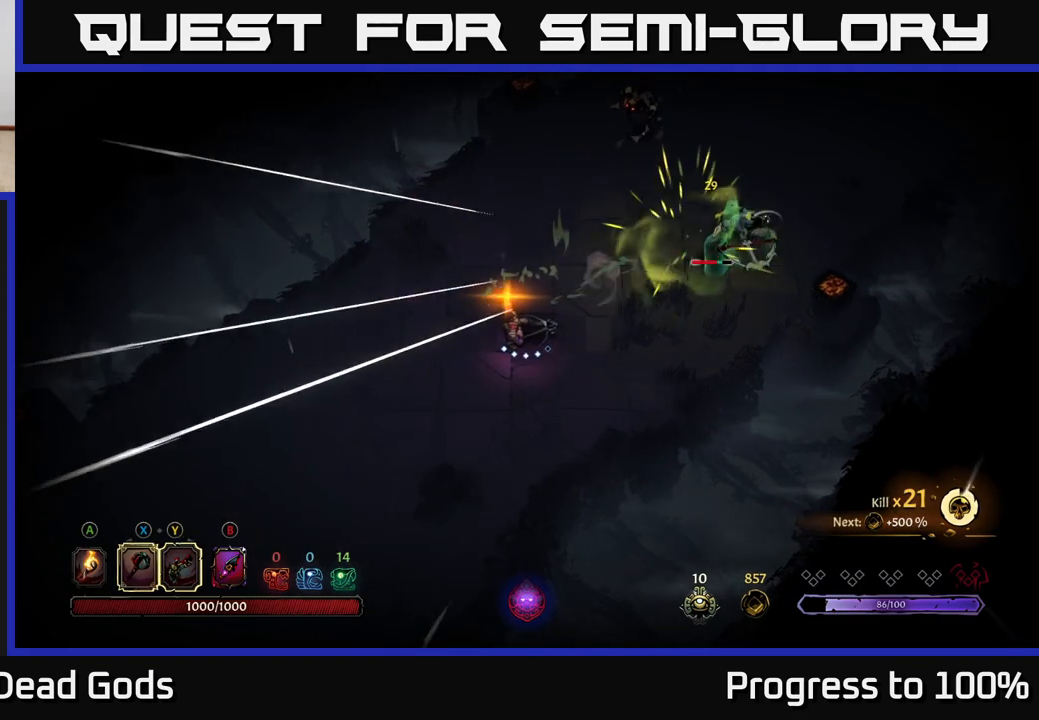
{"buttons": [], "left_stick": "up-right", "right_stick": "center", "events": []}
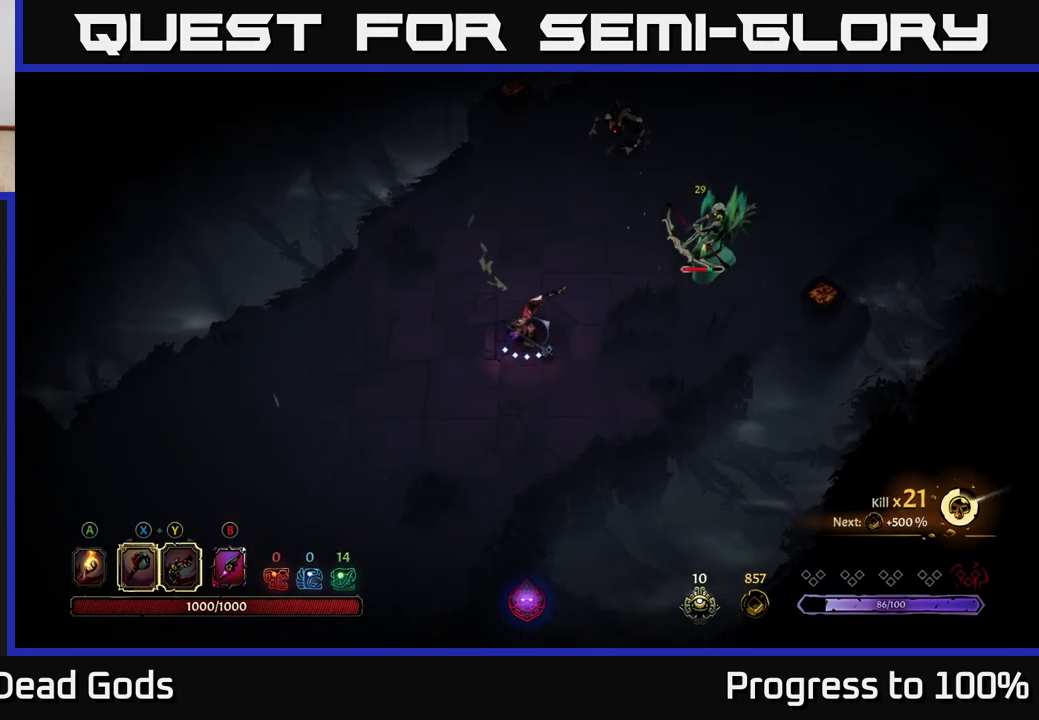
{"buttons": [], "left_stick": "up-right", "right_stick": "center", "events": [[400, "X", "down"], [467, "X", "up"]]}
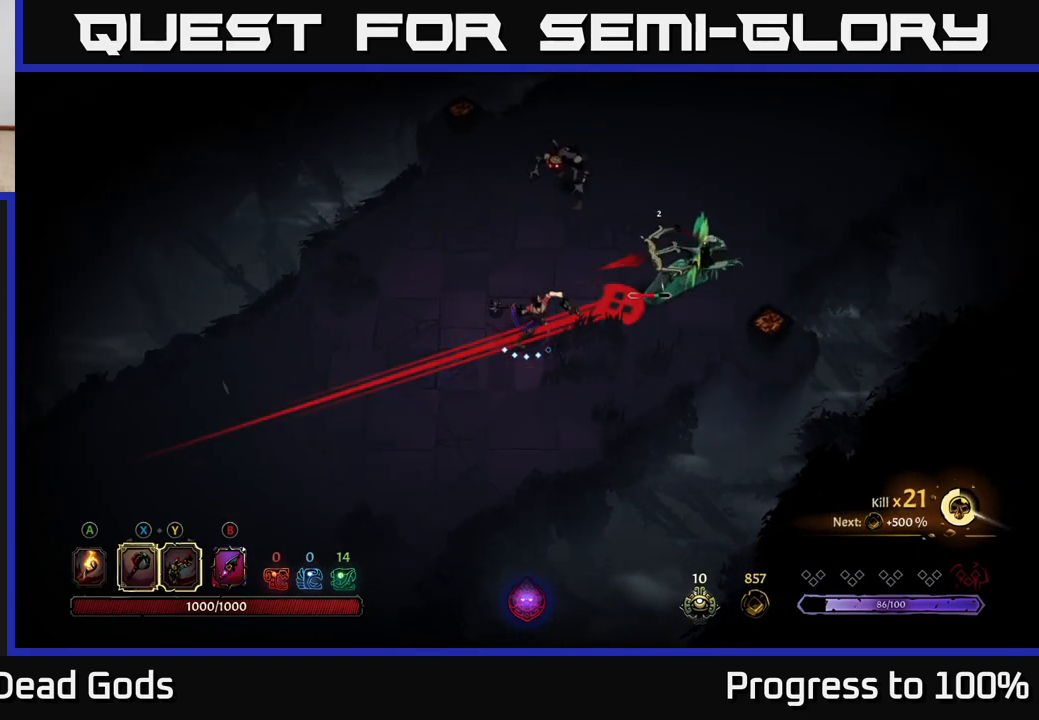
{"buttons": [], "left_stick": "up-right", "right_stick": "center", "events": [[17, "X", "down"], [83, "X", "up"], [267, "R2", "down"], [383, "R2", "up"]]}
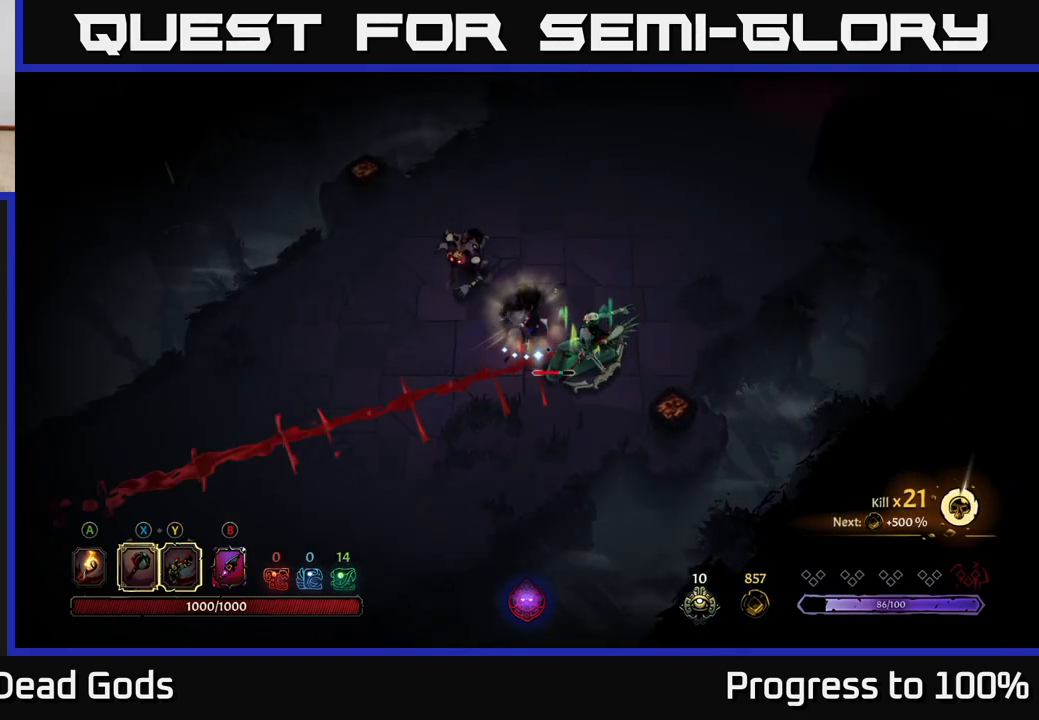
{"buttons": [], "left_stick": "left", "right_stick": "center", "events": [[100, "left_stick", "down-right"], [250, "left_stick", "left"], [283, "B", "down"], [333, "B", "up"], [400, "B", "down"], [467, "B", "up"]]}
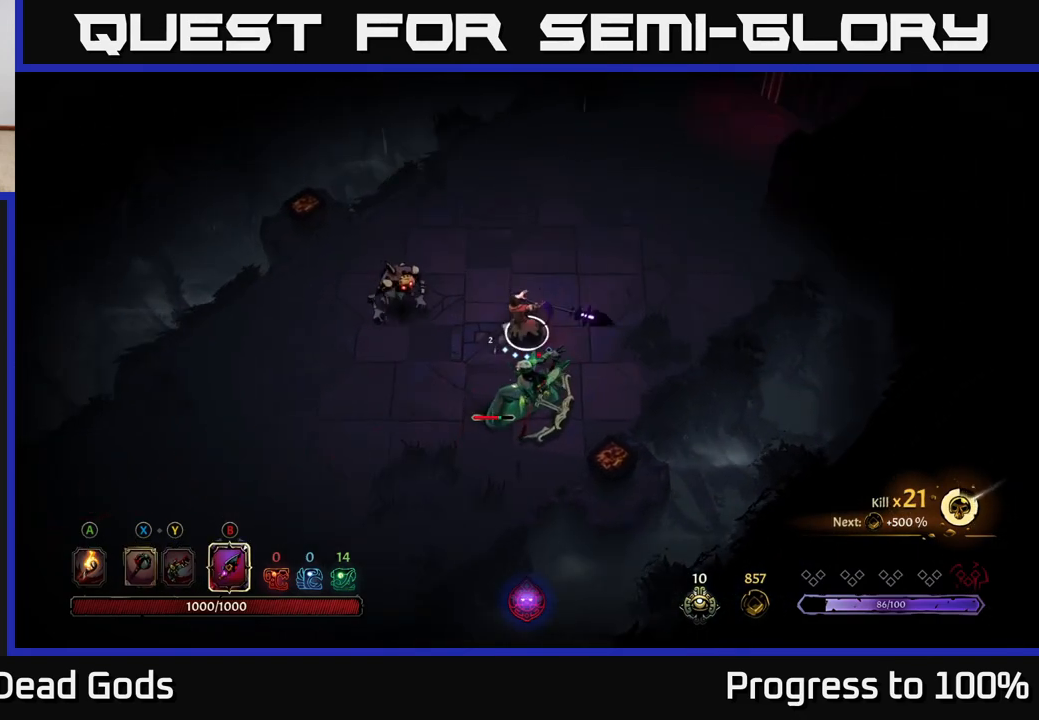
{"buttons": ["B"], "left_stick": "left", "right_stick": "center", "events": [[467, "B", "down"]]}
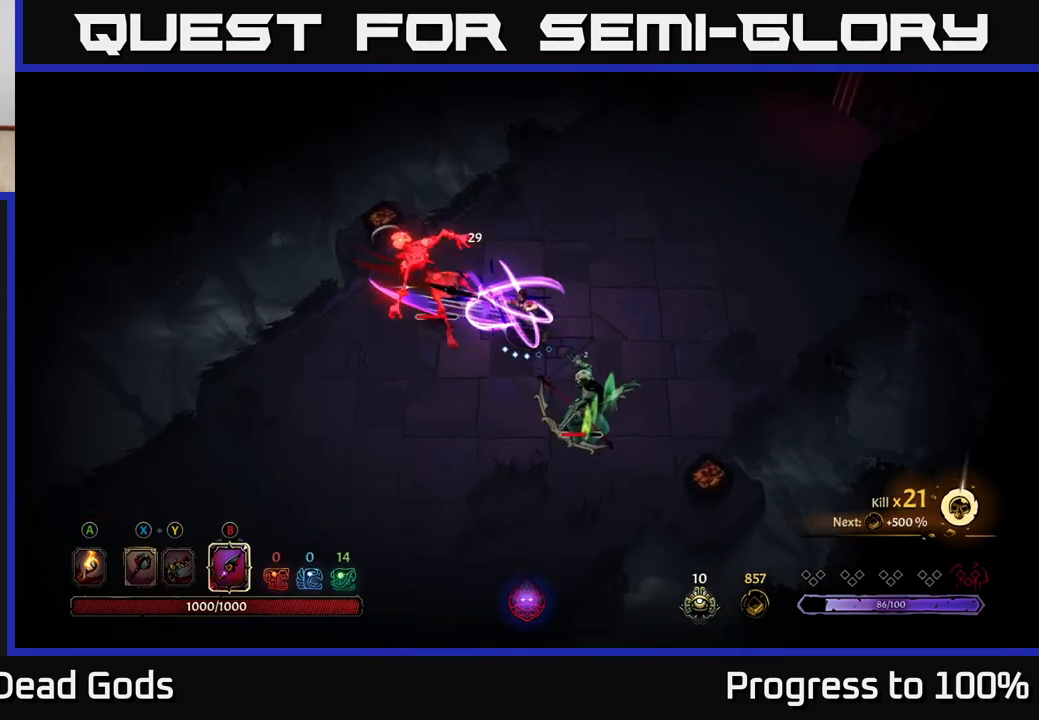
{"buttons": [], "left_stick": "center", "right_stick": "center", "events": [[33, "B", "up"], [250, "left_stick", "center"]]}
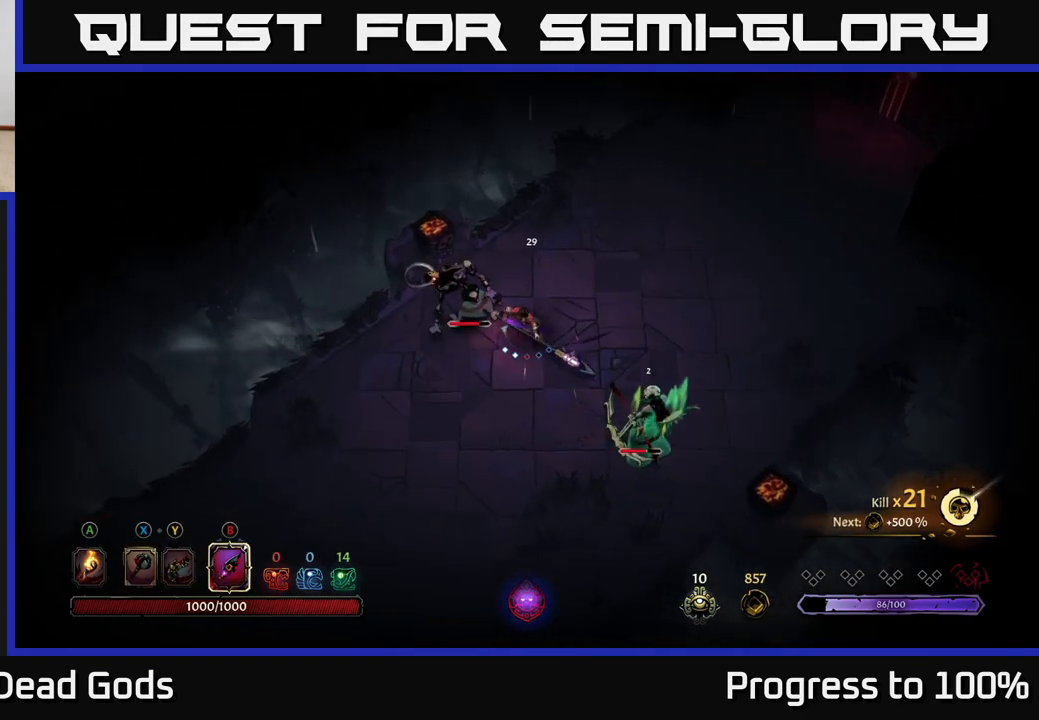
{"buttons": ["X"], "left_stick": "center", "right_stick": "center", "events": [[267, "X", "down"], [350, "X", "up"], [500, "X", "down"]]}
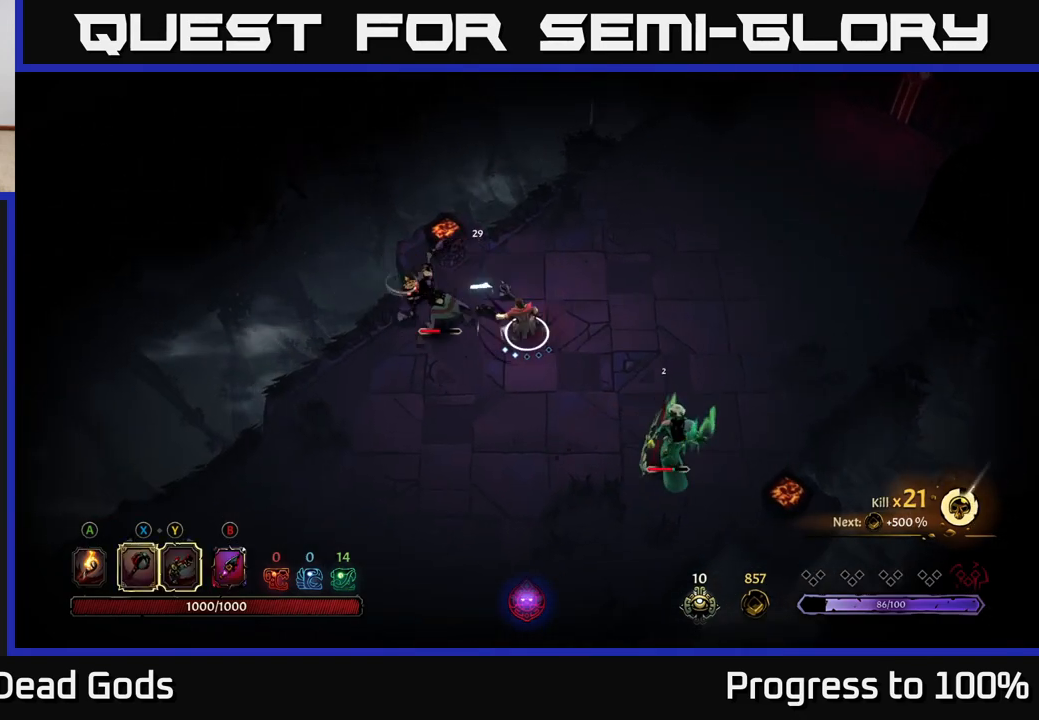
{"buttons": ["X"], "left_stick": "center", "right_stick": "center", "events": [[83, "X", "up"], [483, "X", "down"]]}